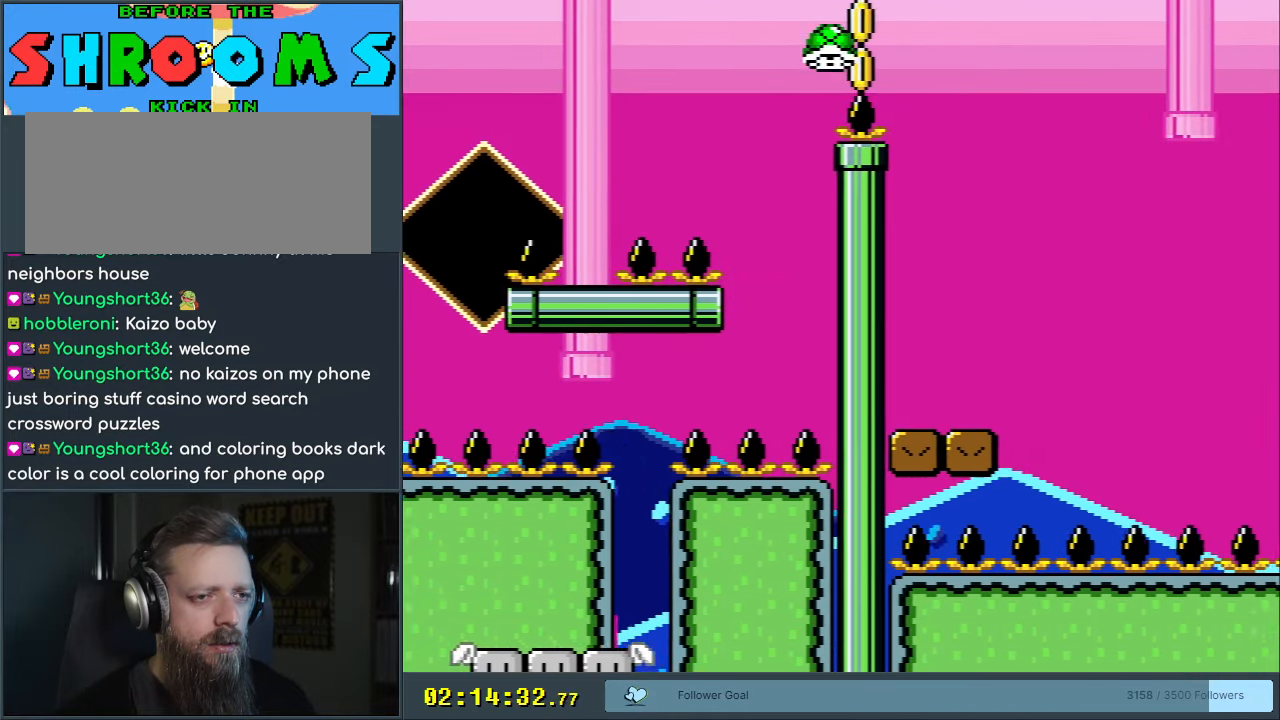
Gameplay with a controller (Nintendo layout); each line is a JSON object with the inputs held at the frame after it. "events" lists button and stick changes between this image and that frame as [ms after this image, input, new state], when the widget could be followed in between. Not read: L3 R3.
{"buttons": ["Y", "DPAD_LEFT"], "events": [[67, "DPAD_RIGHT", "up"], [167, "B", "up"], [267, "DPAD_LEFT", "down"], [300, "B", "down"], [467, "B", "up"]]}
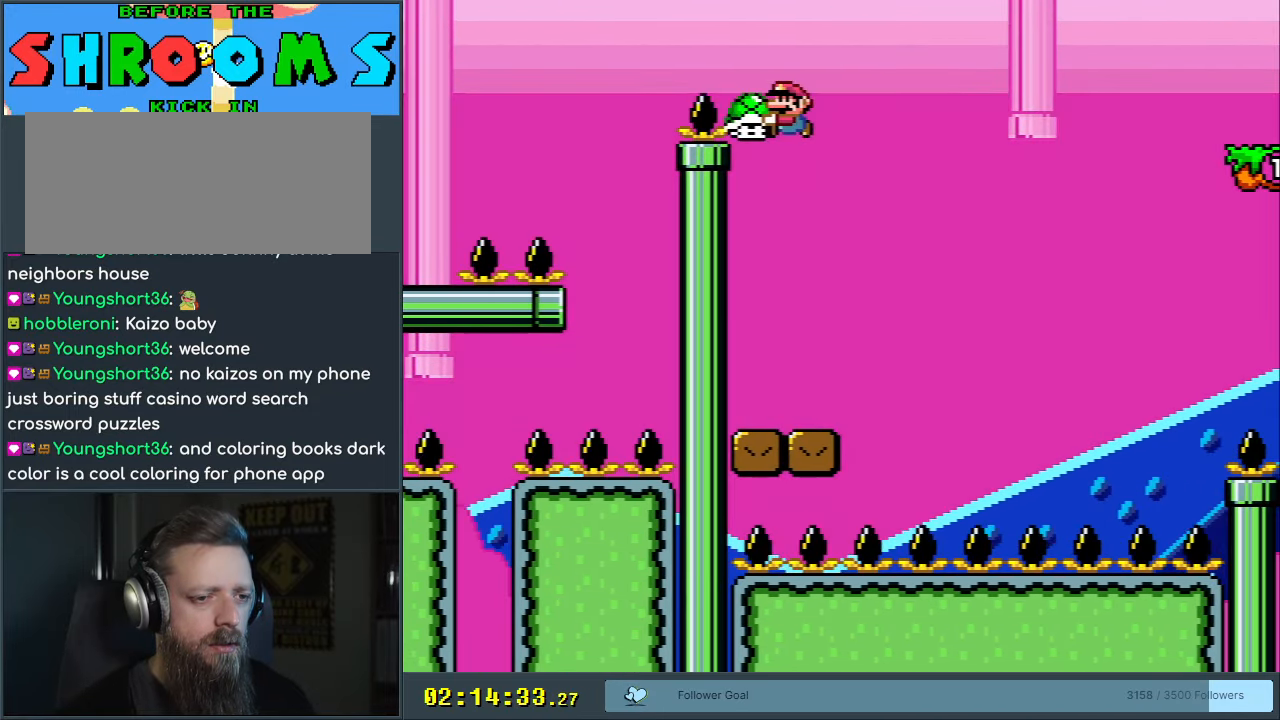
{"buttons": ["Y", "DPAD_RIGHT"], "events": [[117, "DPAD_LEFT", "up"], [467, "DPAD_RIGHT", "down"]]}
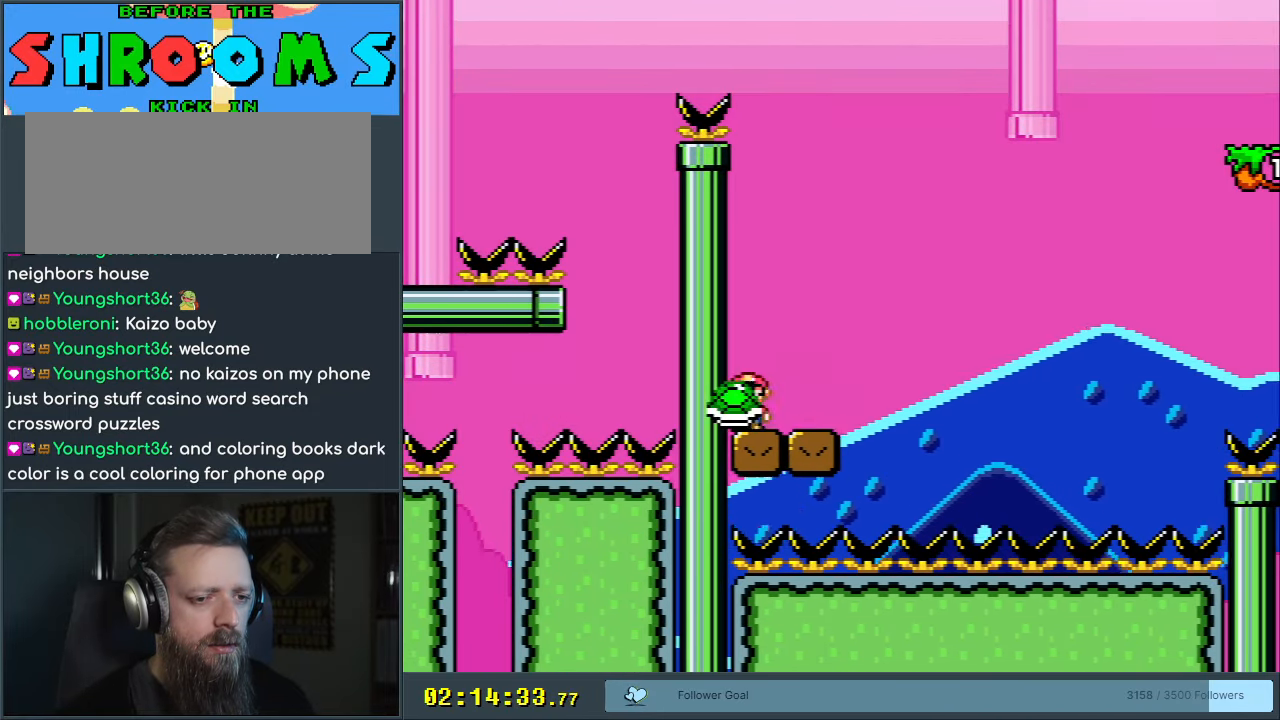
{"buttons": ["B", "Y", "DPAD_LEFT"], "events": [[267, "B", "down"], [383, "DPAD_RIGHT", "up"], [483, "DPAD_LEFT", "down"]]}
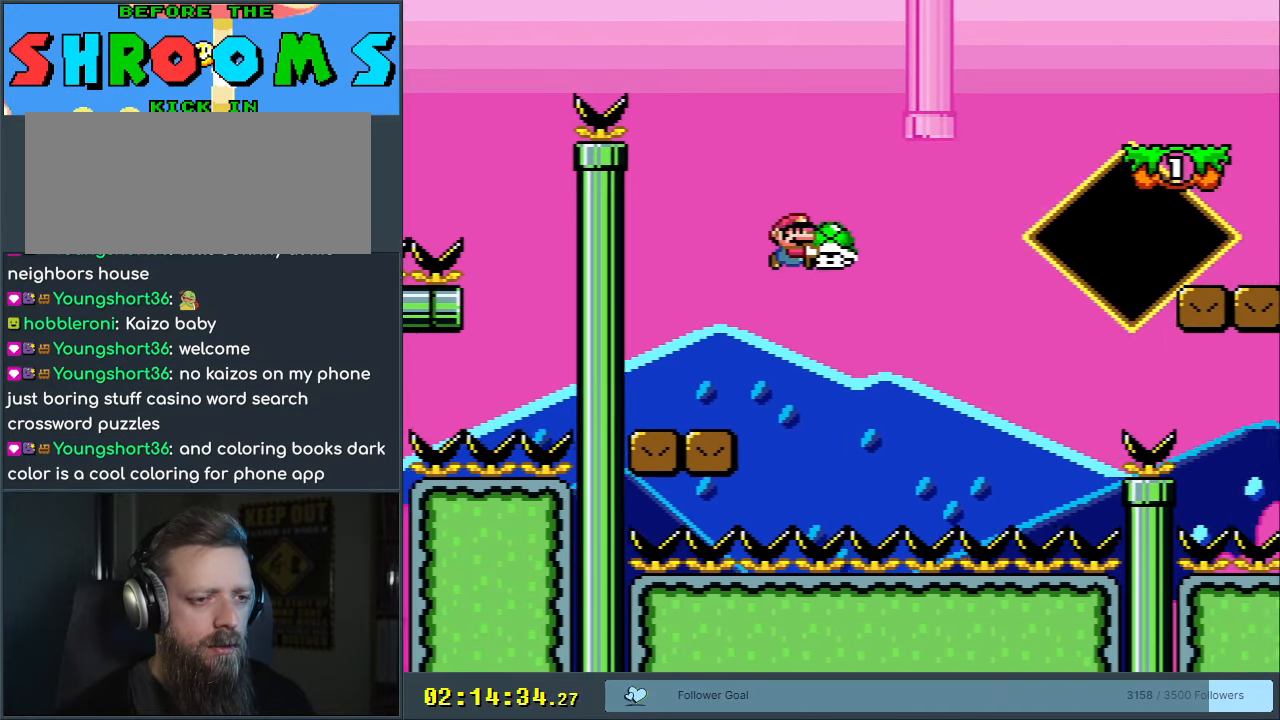
{"buttons": ["B", "Y"], "events": [[133, "DPAD_LEFT", "up"], [217, "Y", "up"], [333, "Y", "down"]]}
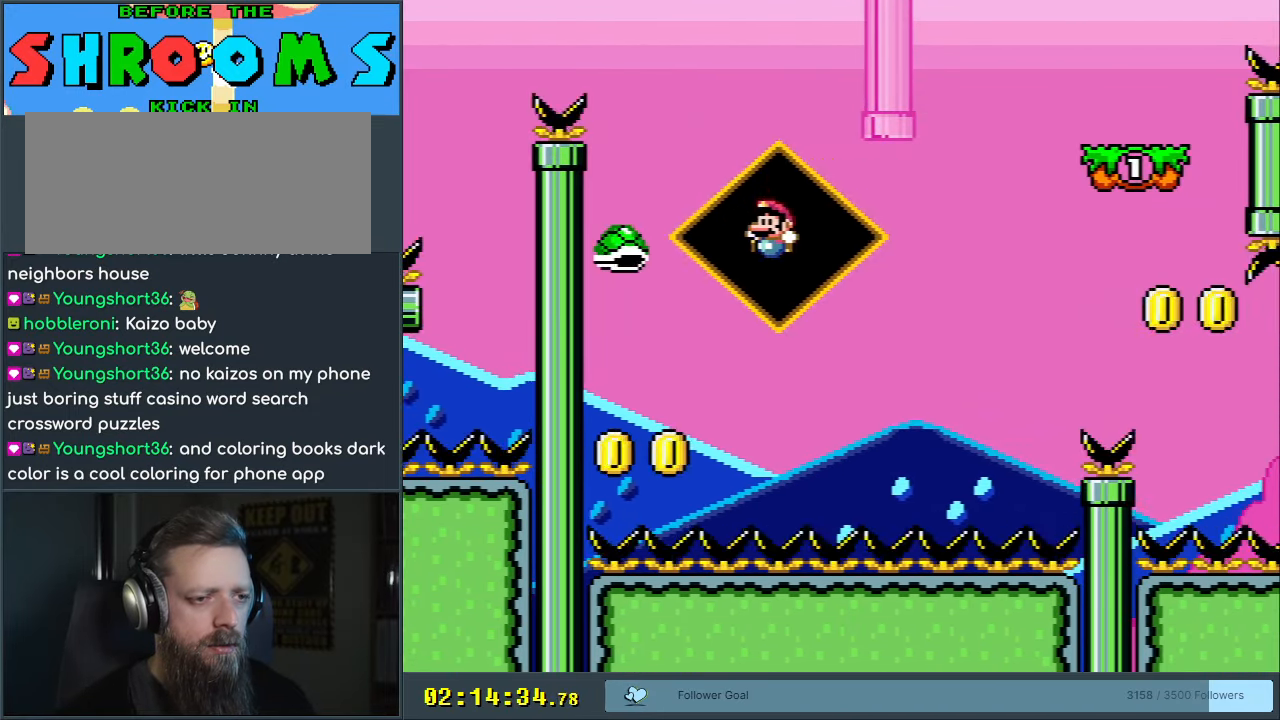
{"buttons": ["B", "Y"], "events": []}
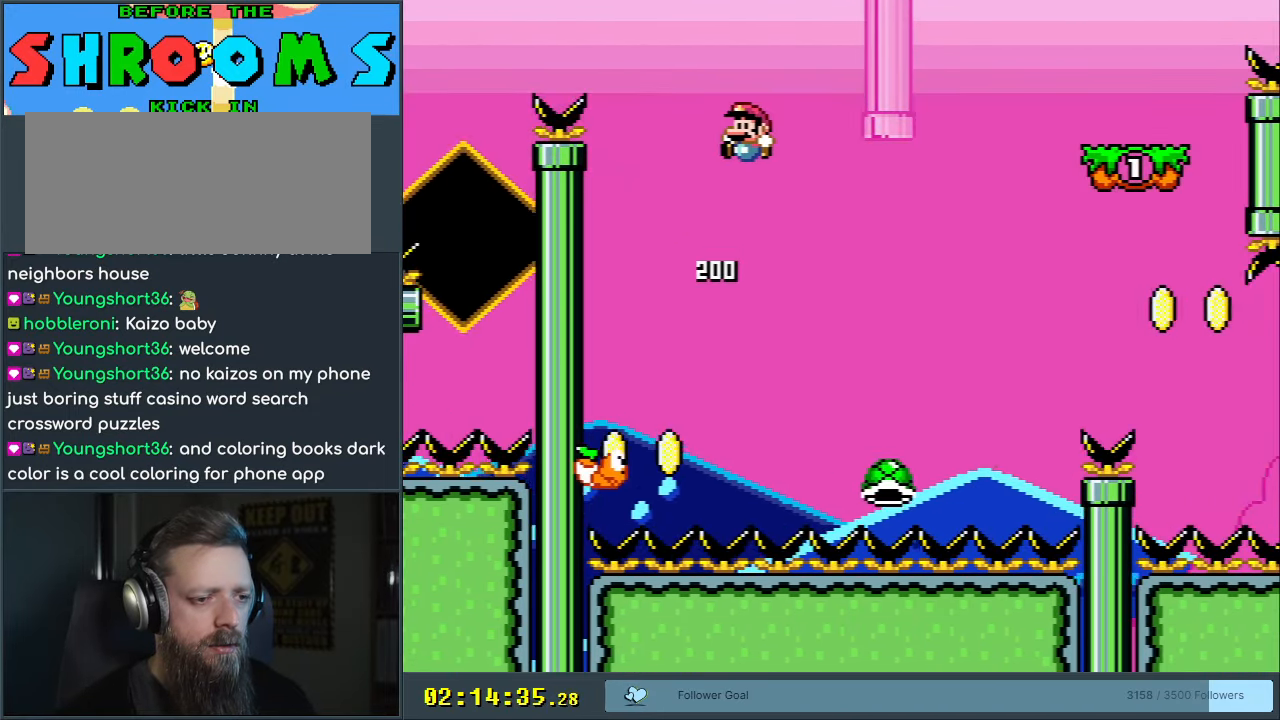
{"buttons": ["B", "Y"], "events": [[200, "DPAD_LEFT", "down"], [433, "DPAD_LEFT", "up"]]}
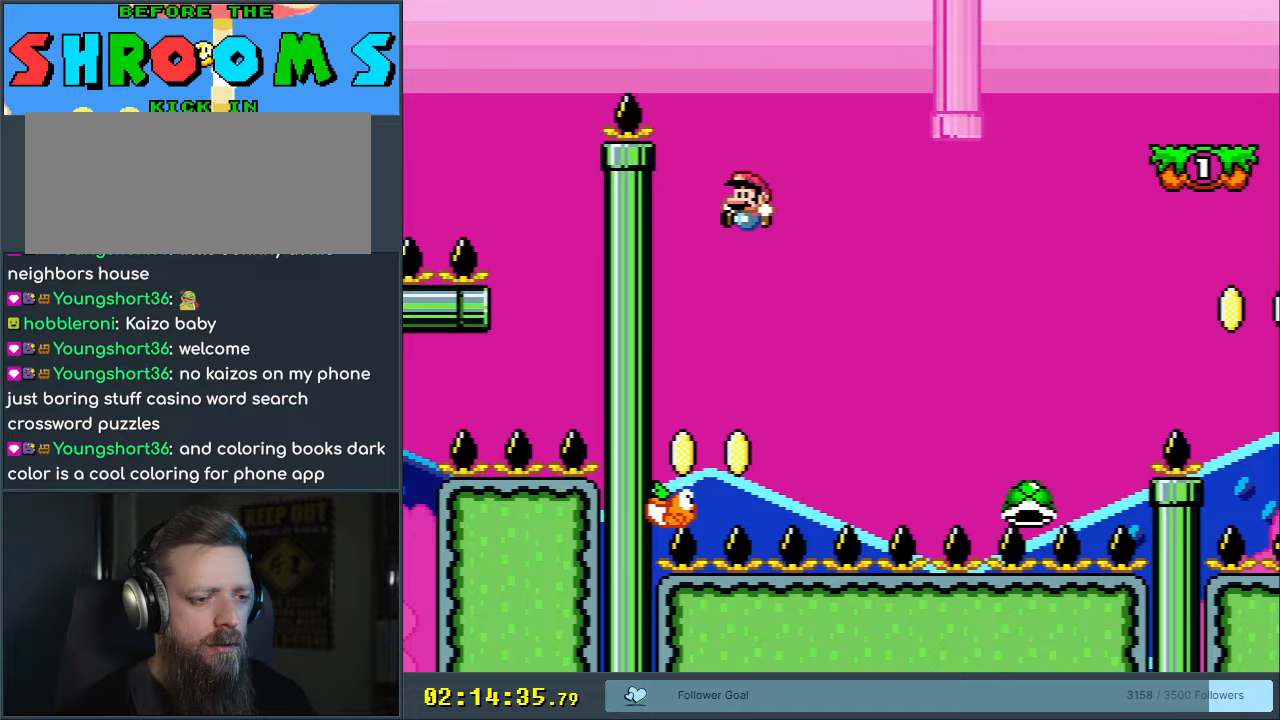
{"buttons": ["B", "Y"], "events": [[150, "DPAD_RIGHT", "down"], [300, "DPAD_RIGHT", "up"]]}
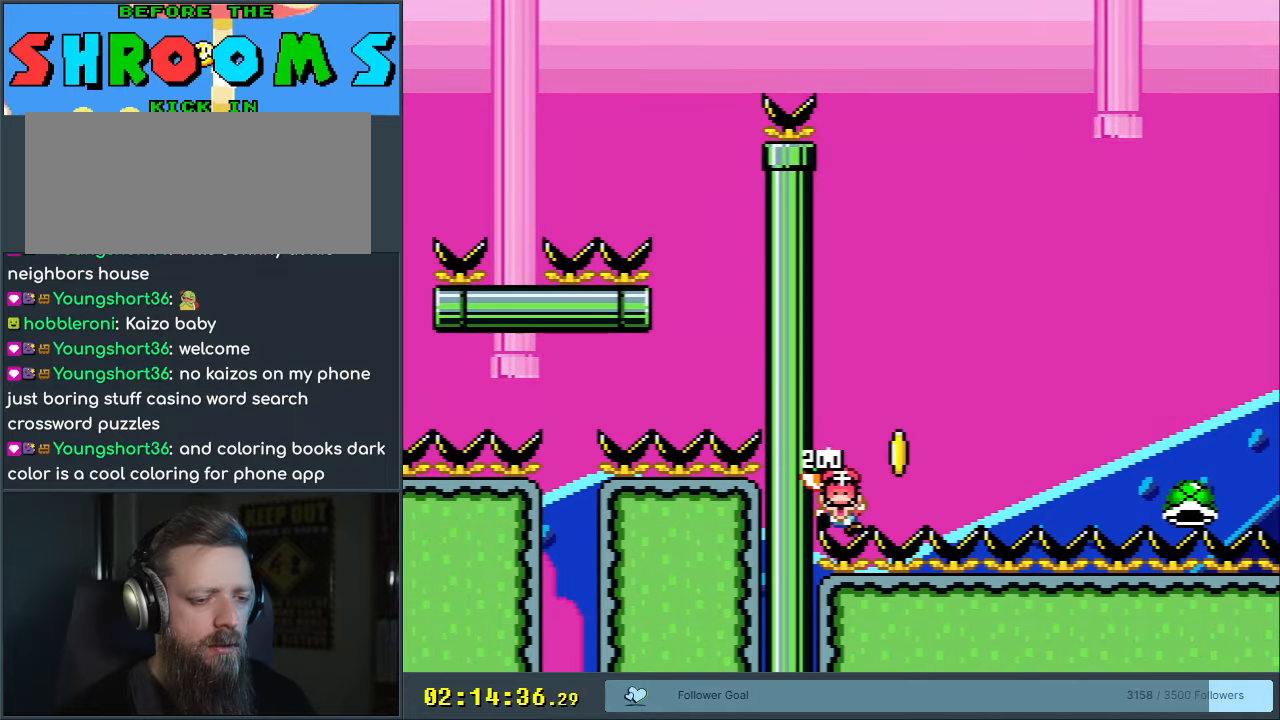
{"buttons": ["B", "Y"], "events": []}
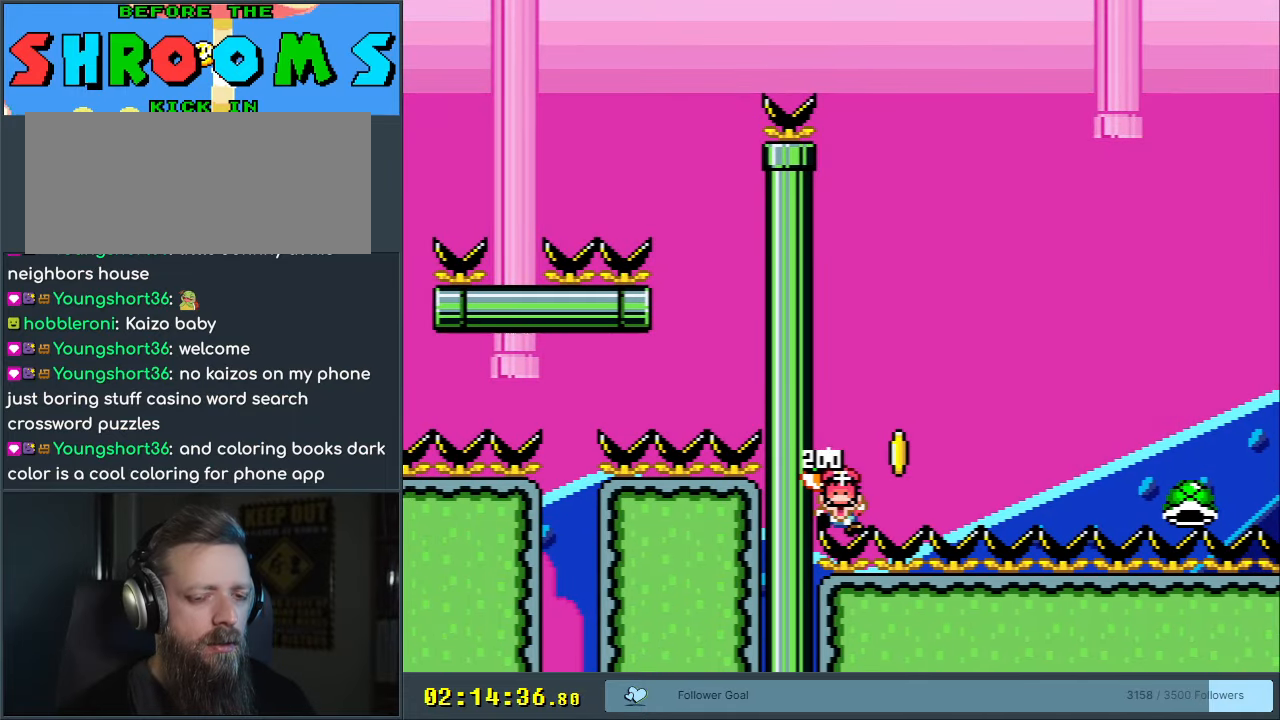
{"buttons": [], "events": [[33, "Y", "up"], [50, "B", "up"]]}
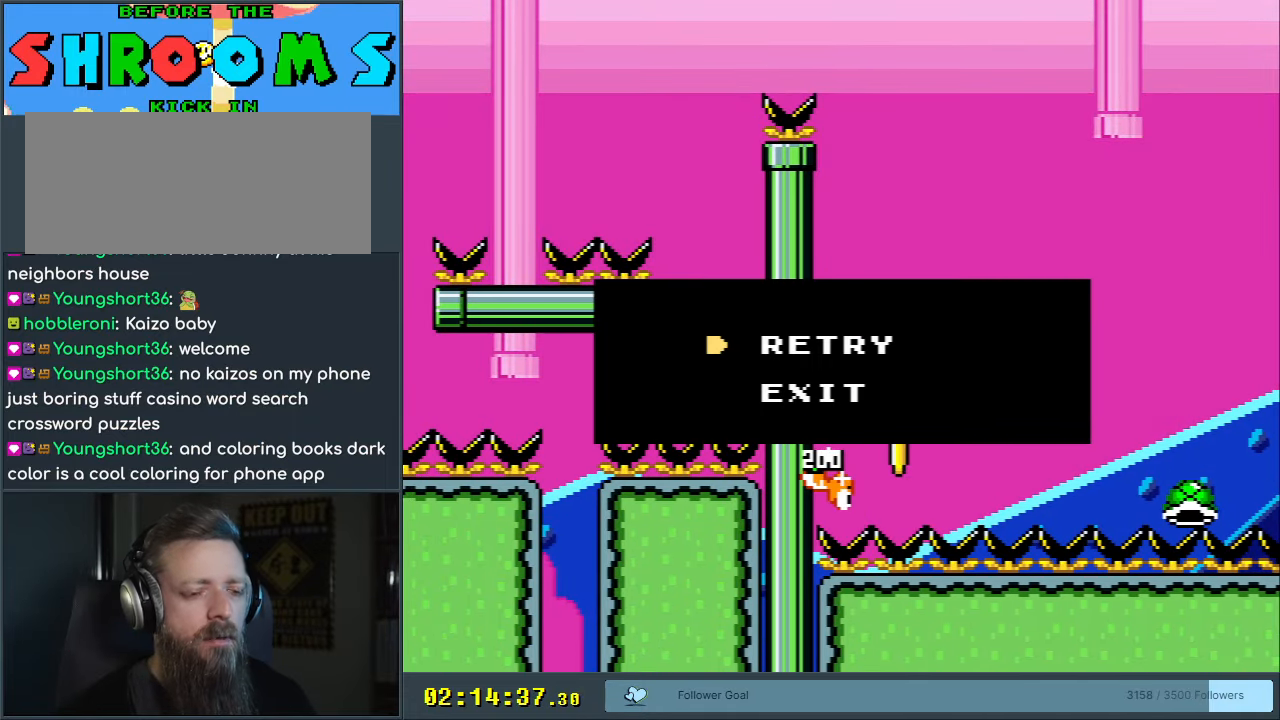
{"buttons": ["A"], "events": [[433, "A", "down"]]}
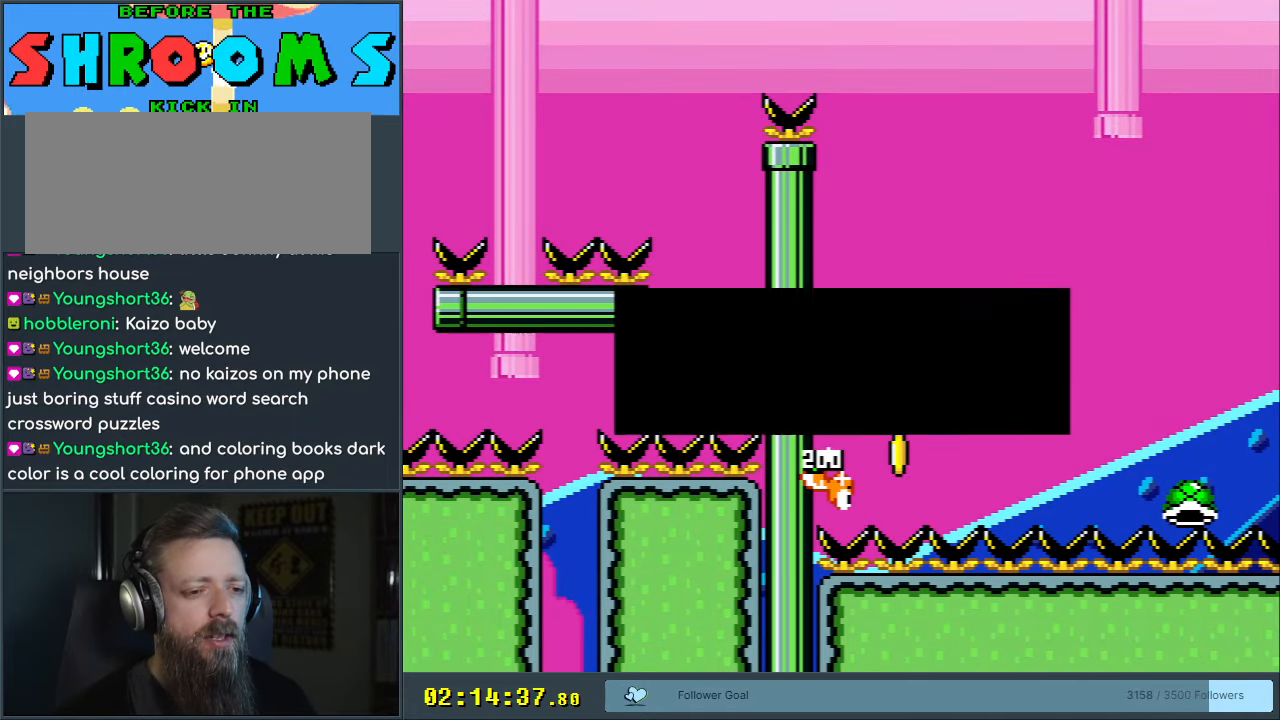
{"buttons": [], "events": [[83, "A", "up"], [150, "A", "down"], [267, "A", "up"]]}
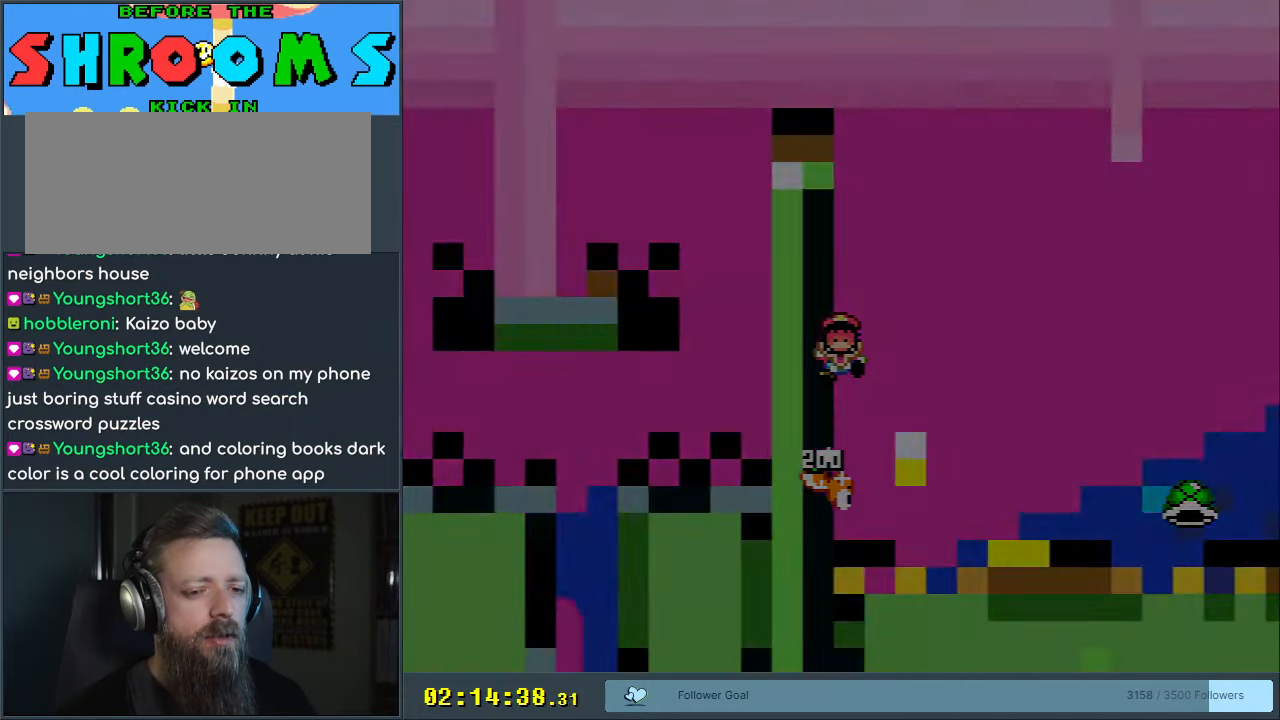
{"buttons": [], "events": []}
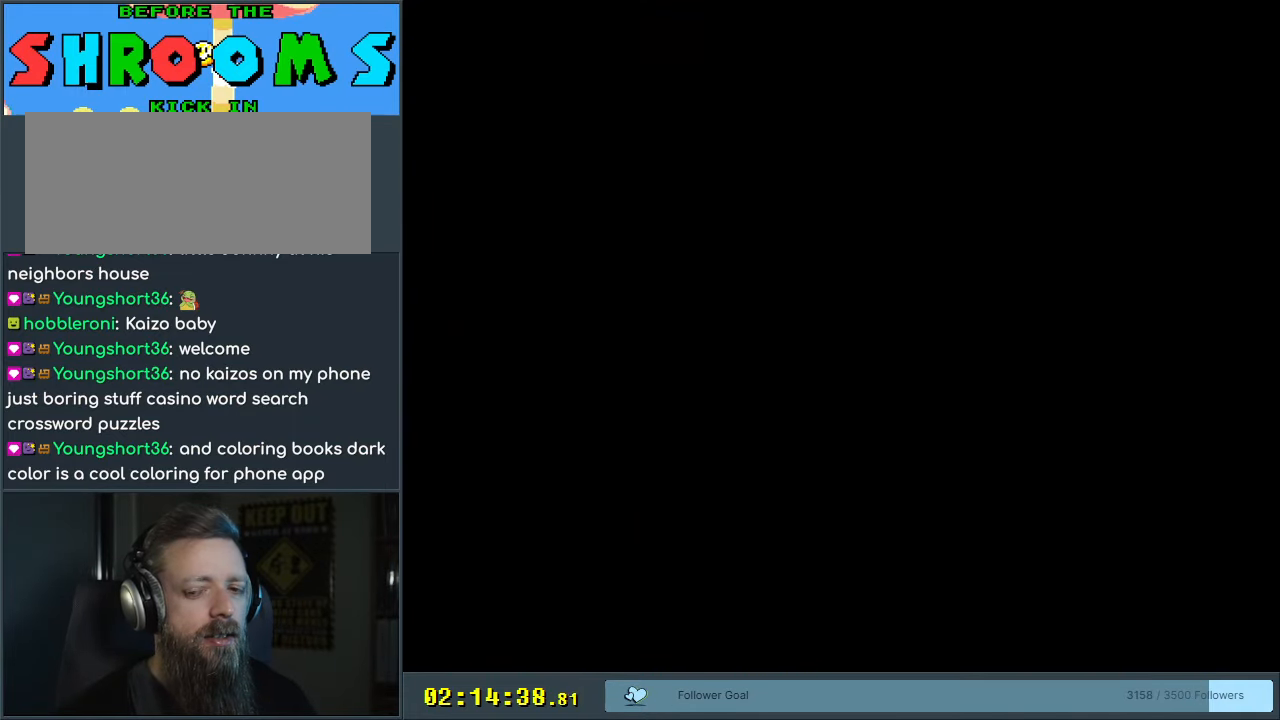
{"buttons": ["B", "Y", "DPAD_RIGHT"], "events": [[367, "B", "down"], [367, "DPAD_LEFT", "down"], [367, "Y", "down"], [417, "DPAD_LEFT", "up"], [450, "DPAD_RIGHT", "down"]]}
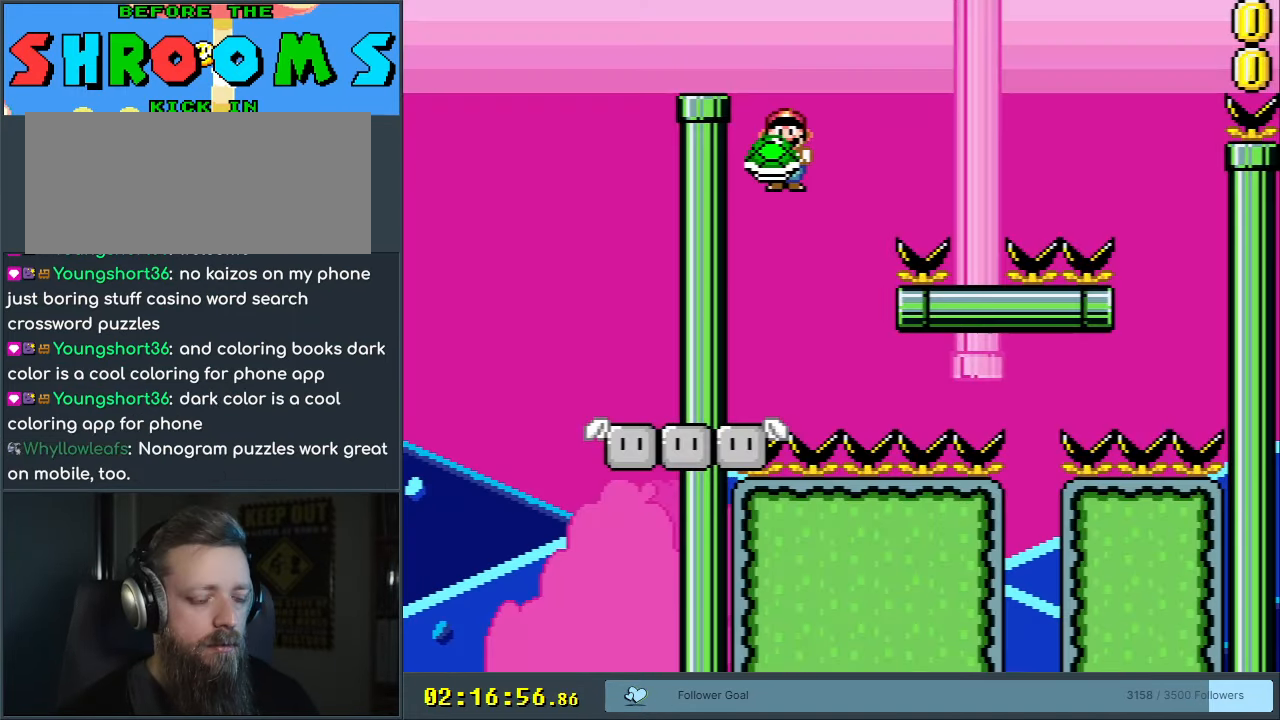
{"buttons": ["B", "Y", "DPAD_RIGHT"], "events": [[133, "DPAD_RIGHT", "up"], [250, "DPAD_RIGHT", "down"]]}
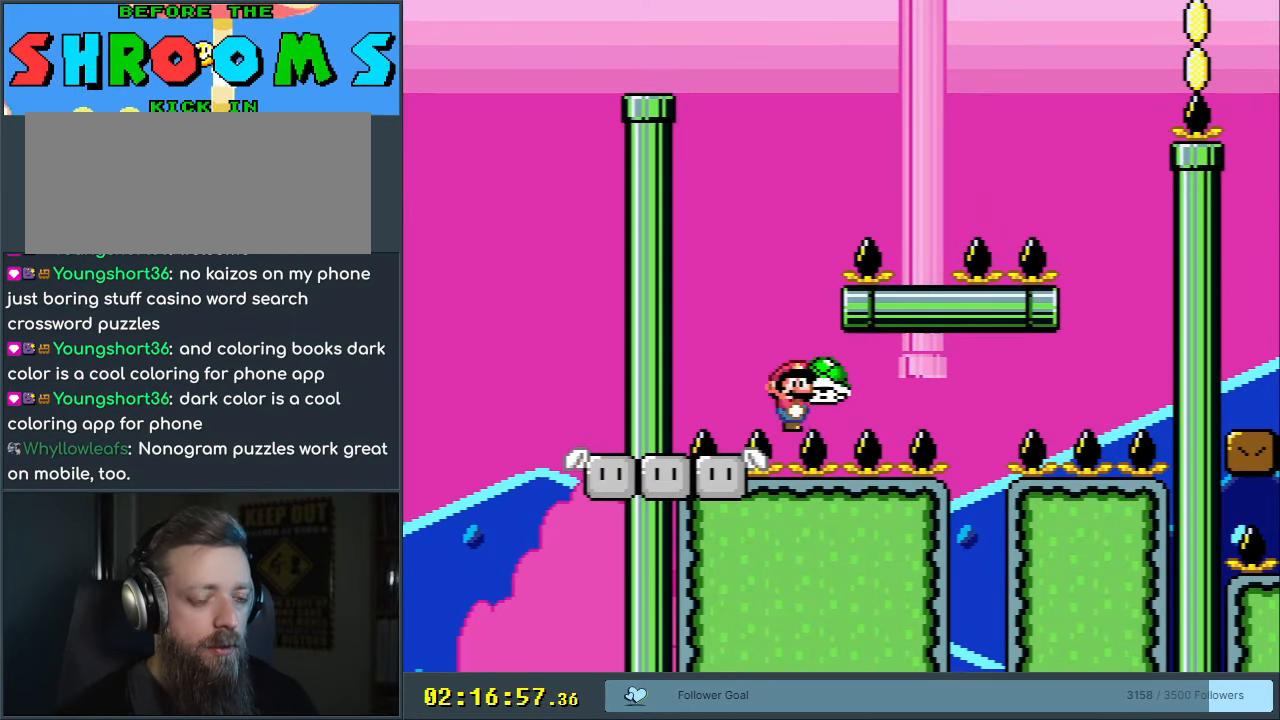
{"buttons": ["B", "Y", "DPAD_RIGHT"], "events": []}
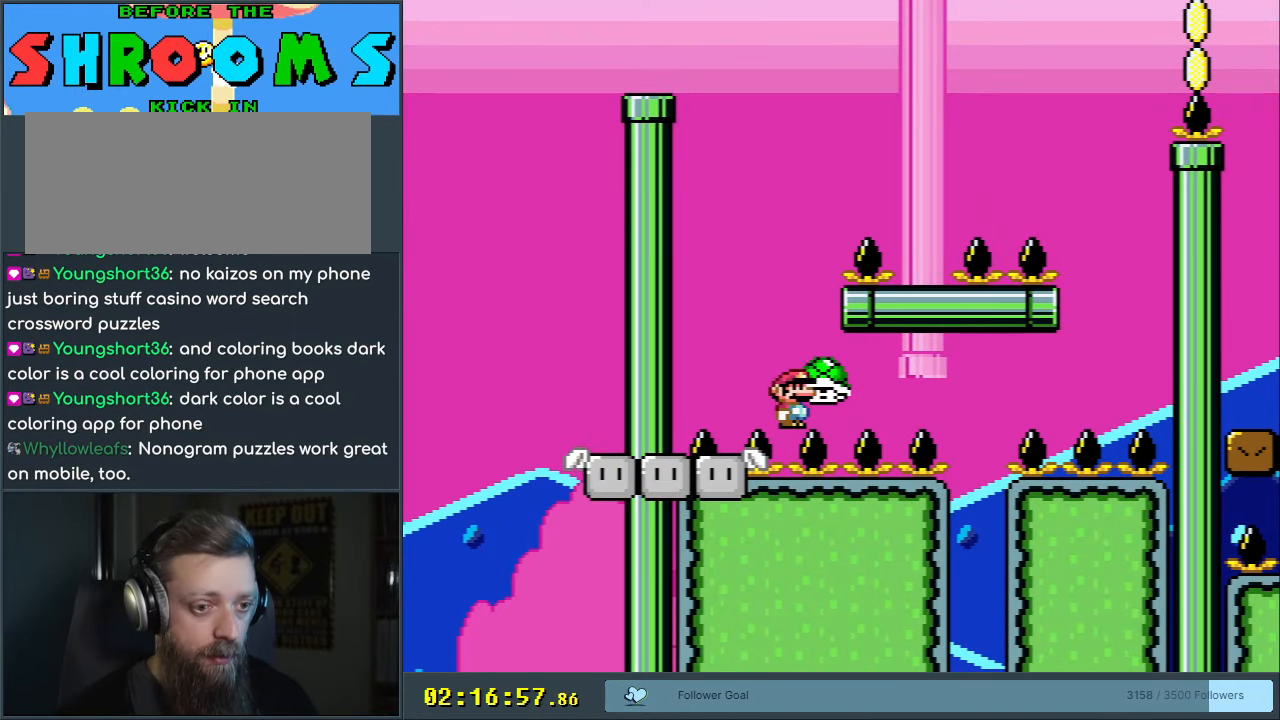
{"buttons": ["B", "Y", "DPAD_RIGHT"], "events": []}
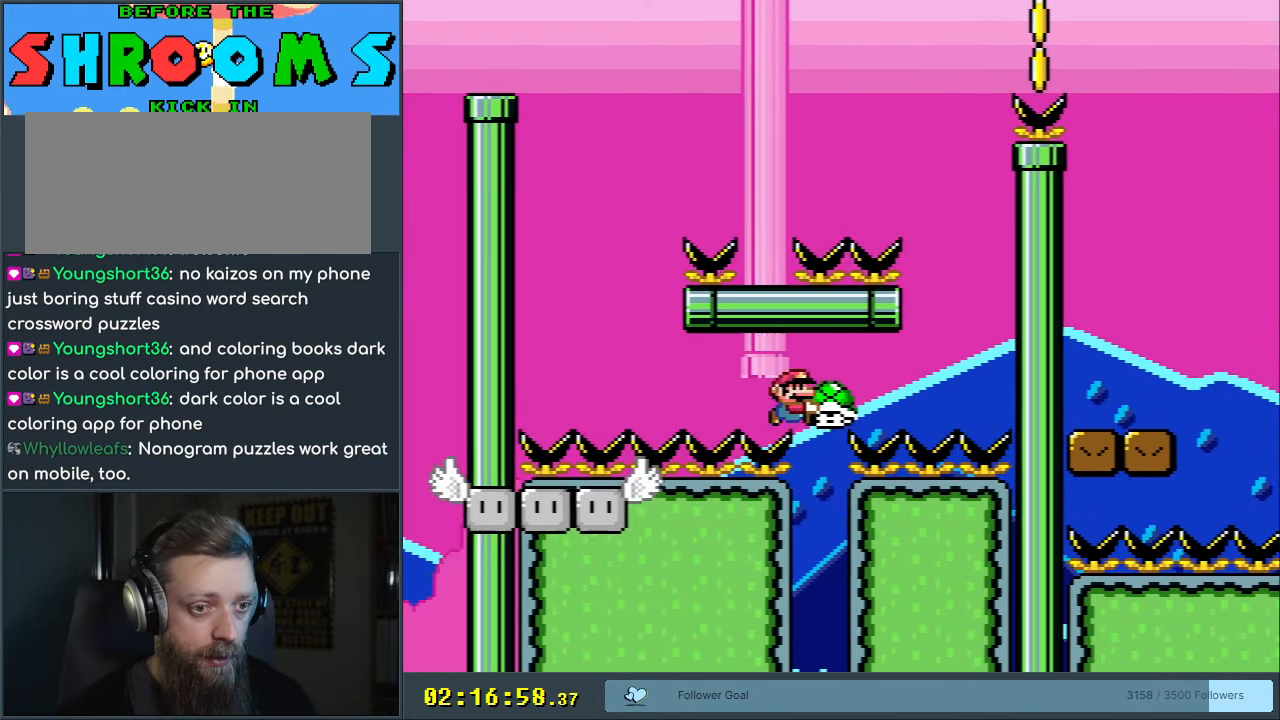
{"buttons": ["B", "Y", "DPAD_LEFT"], "events": [[133, "B", "up"], [200, "B", "down"], [217, "DPAD_RIGHT", "up"], [233, "DPAD_UP", "down"], [250, "DPAD_UP", "up"], [283, "DPAD_LEFT", "down"]]}
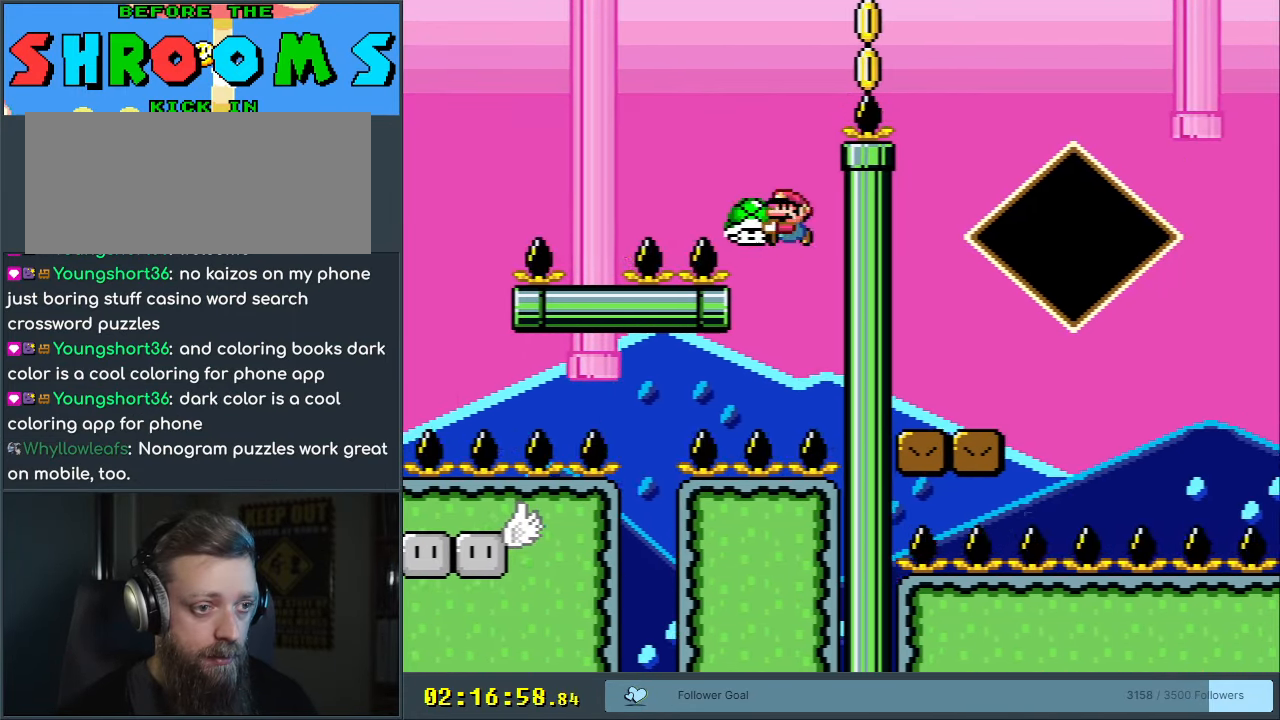
{"buttons": ["B", "Y", "DPAD_RIGHT"], "events": [[50, "B", "up"], [200, "DPAD_LEFT", "up"], [217, "DPAD_RIGHT", "down"], [333, "B", "down"]]}
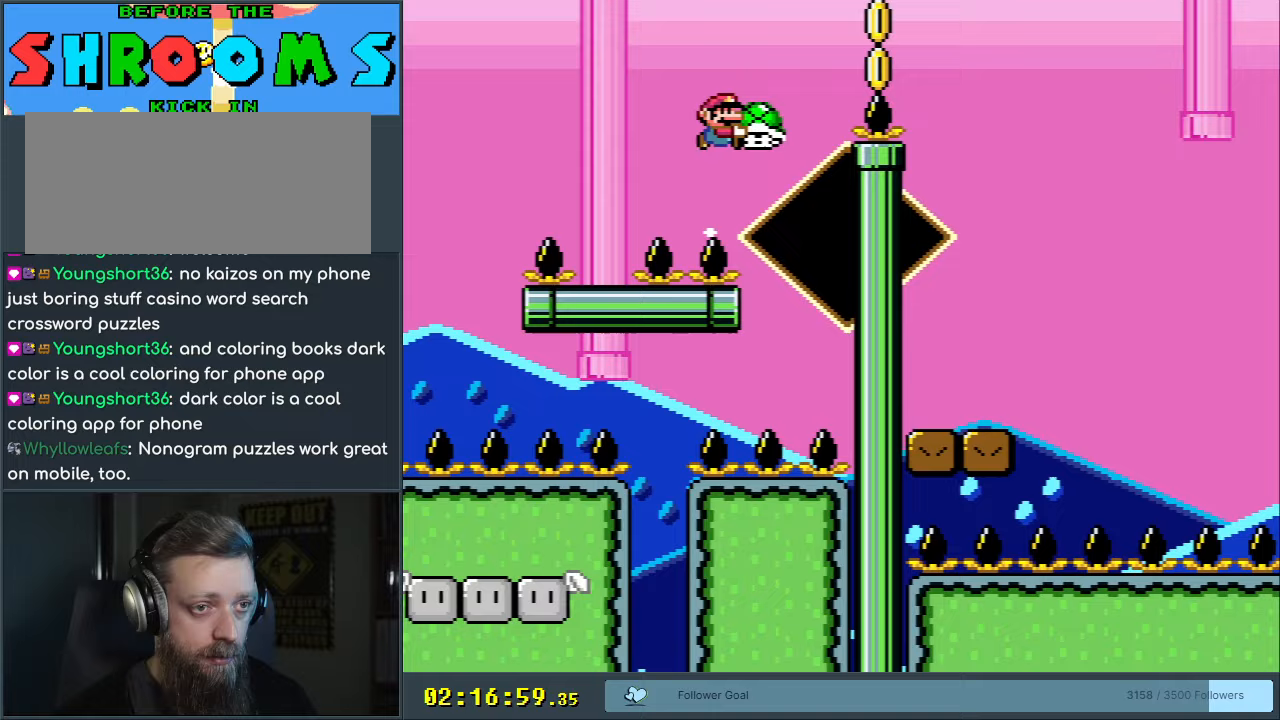
{"buttons": ["Y"], "events": [[400, "DPAD_RIGHT", "up"], [467, "B", "up"]]}
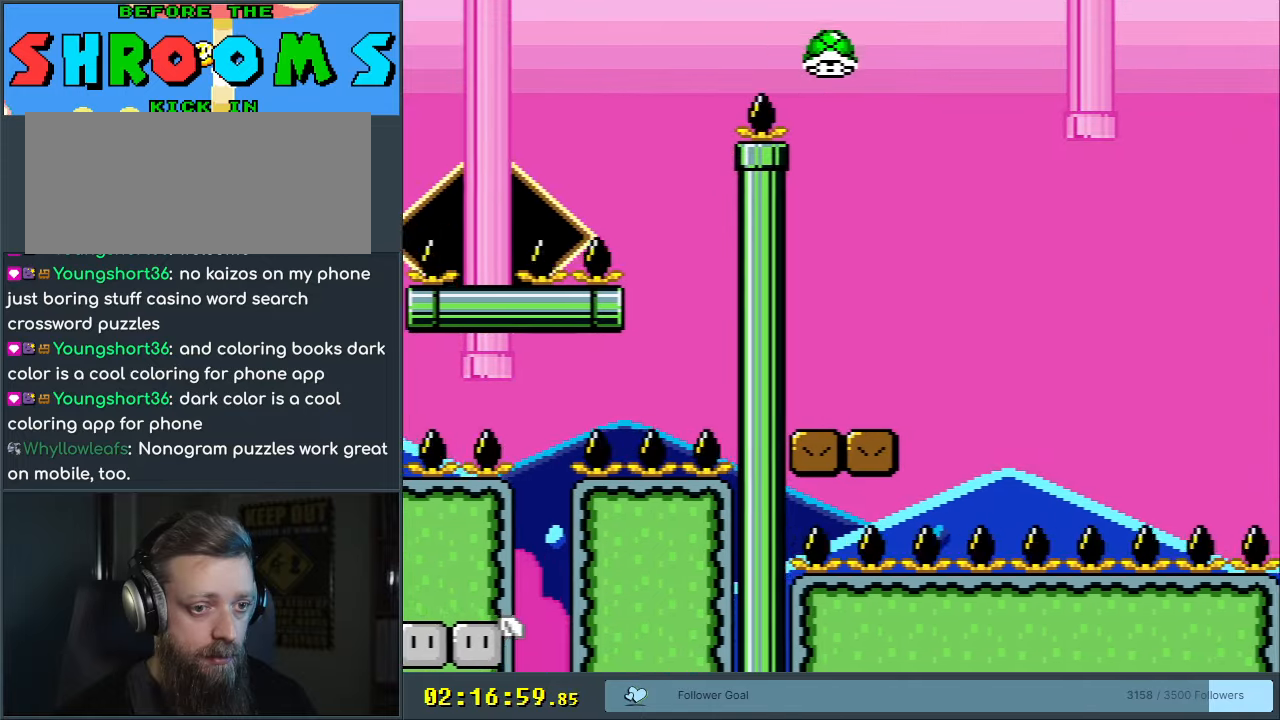
{"buttons": ["DPAD_RIGHT"], "events": [[50, "DPAD_LEFT", "down"], [200, "DPAD_LEFT", "up"], [317, "DPAD_RIGHT", "down"], [433, "Y", "up"]]}
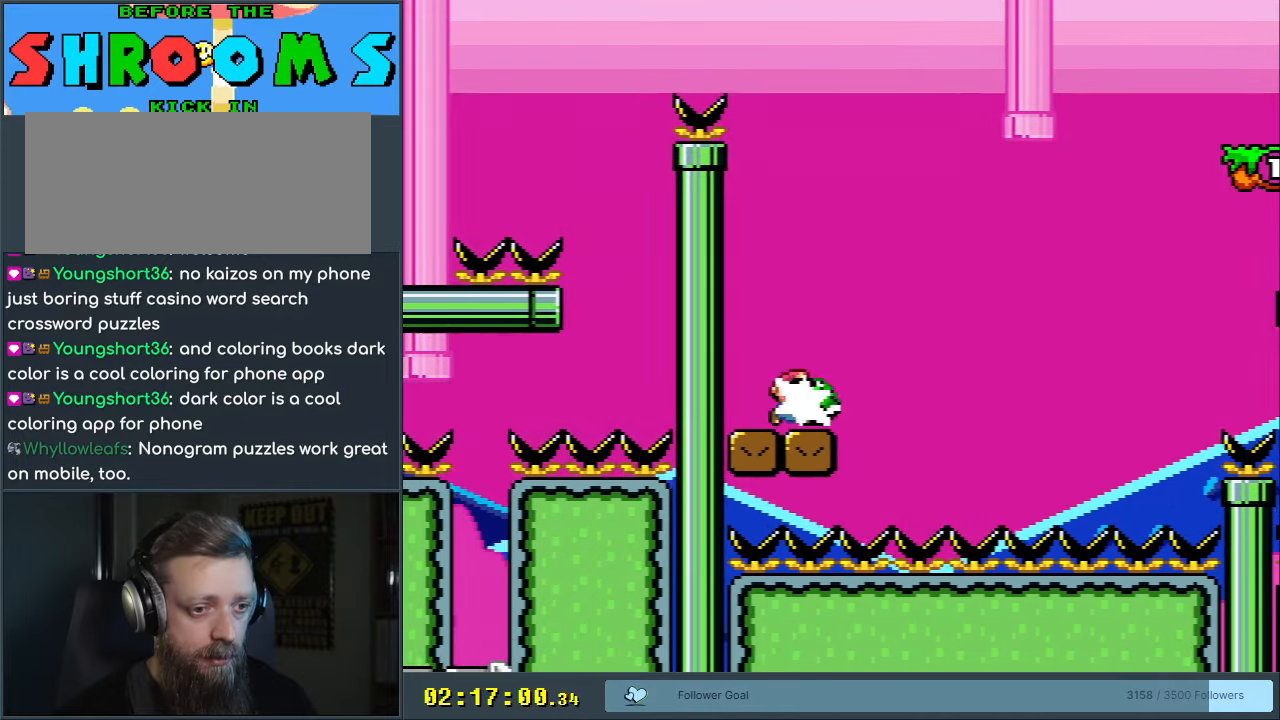
{"buttons": ["Y", "DPAD_RIGHT"], "events": [[50, "B", "down"], [50, "Y", "down"], [117, "B", "up"]]}
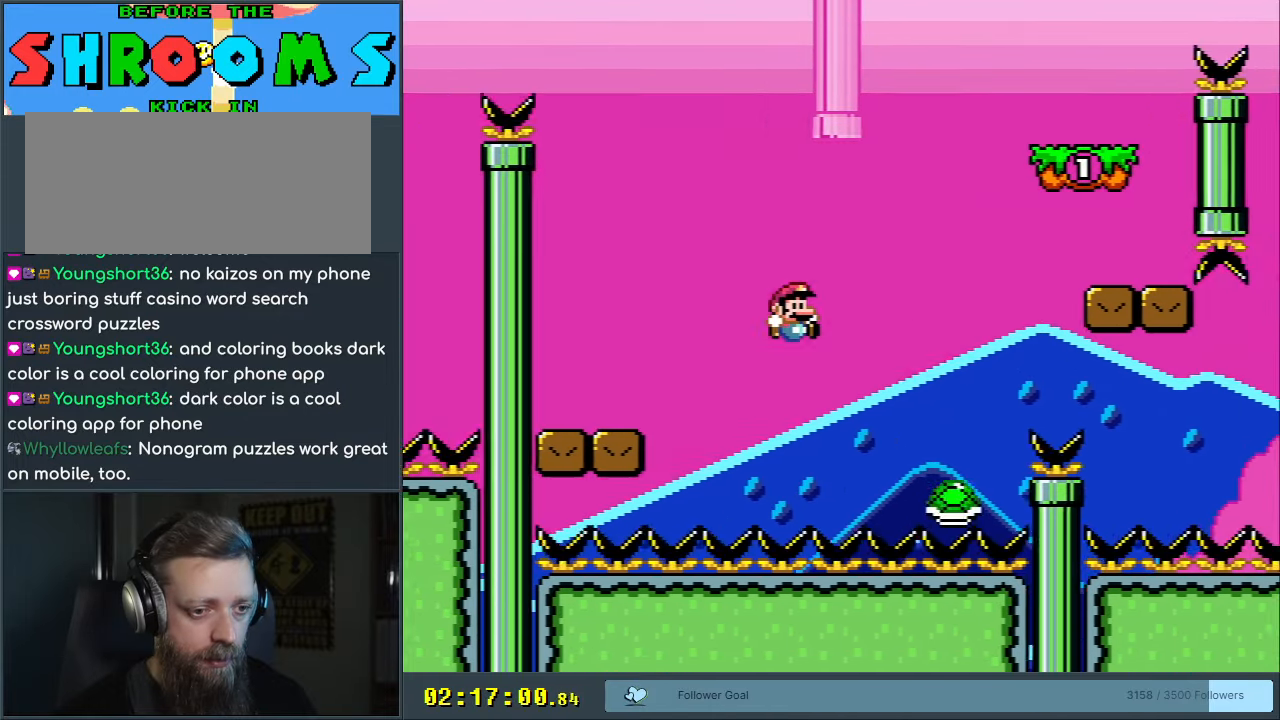
{"buttons": ["B", "Y"], "events": [[67, "B", "down"], [483, "DPAD_RIGHT", "up"]]}
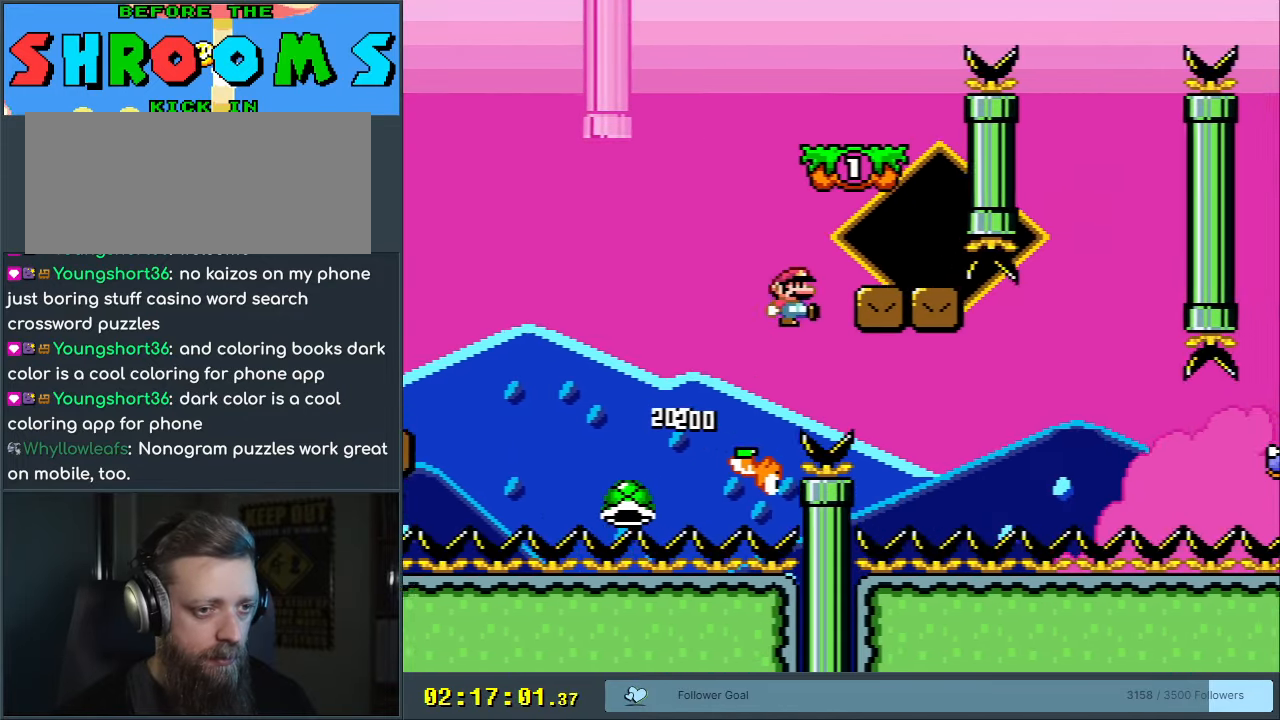
{"buttons": ["Y", "DPAD_RIGHT"], "events": [[50, "B", "up"], [100, "DPAD_LEFT", "down"], [217, "B", "down"], [367, "DPAD_LEFT", "up"], [433, "B", "up"], [500, "DPAD_RIGHT", "down"]]}
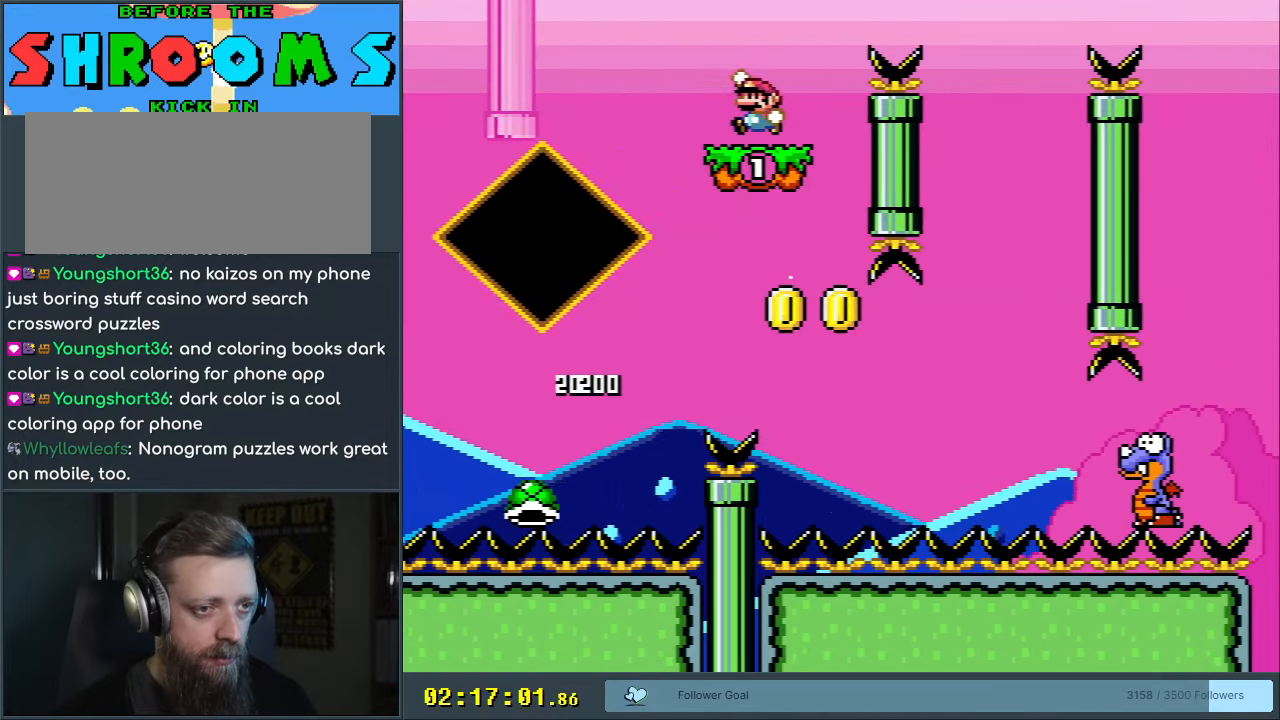
{"buttons": ["B", "Y", "DPAD_RIGHT"], "events": [[100, "DPAD_RIGHT", "up"], [317, "B", "down"], [317, "DPAD_RIGHT", "down"]]}
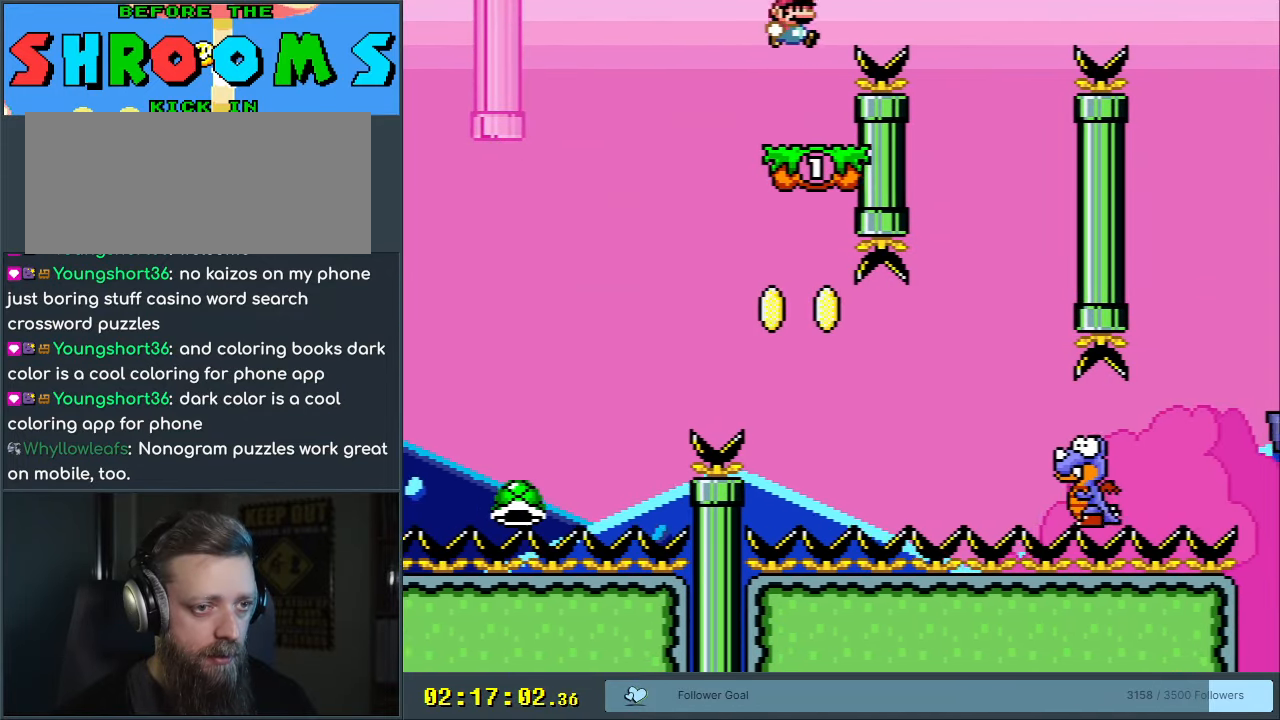
{"buttons": ["B", "Y"], "events": [[217, "DPAD_RIGHT", "up"], [367, "DPAD_LEFT", "down"], [500, "DPAD_LEFT", "up"]]}
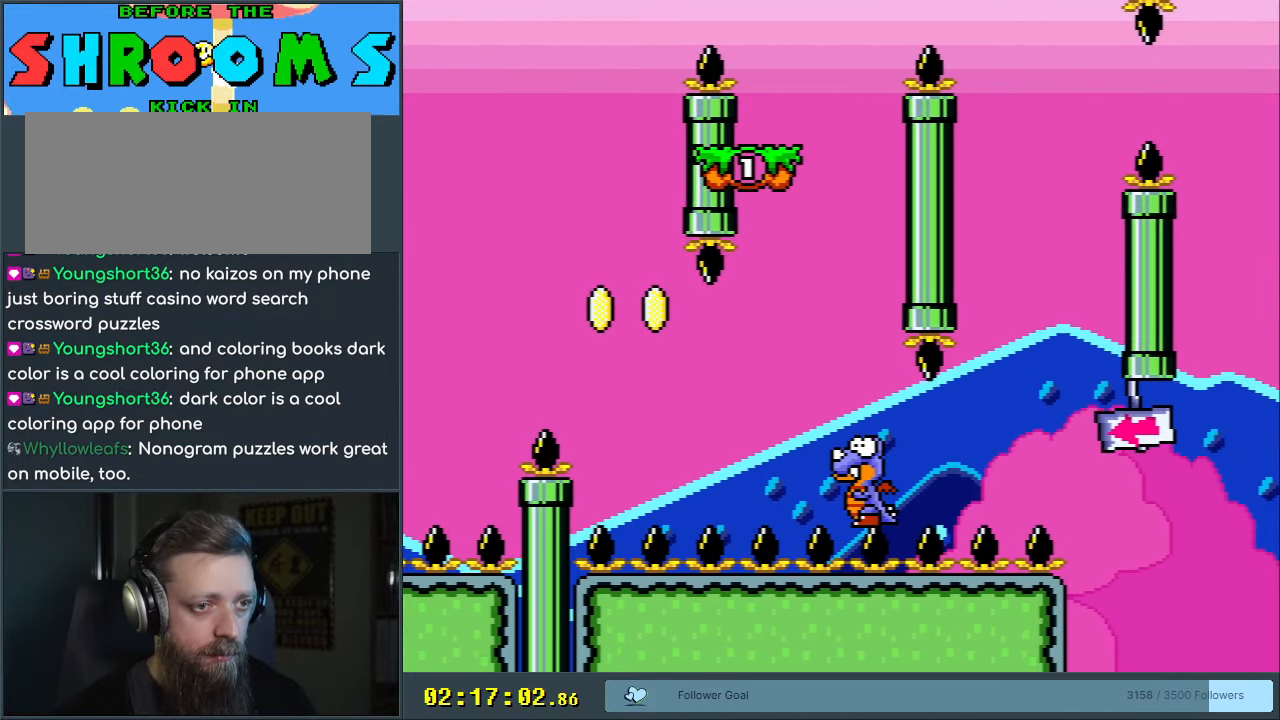
{"buttons": ["B", "Y"], "events": [[67, "B", "up"], [250, "DPAD_RIGHT", "down"], [367, "B", "down"], [383, "DPAD_RIGHT", "up"]]}
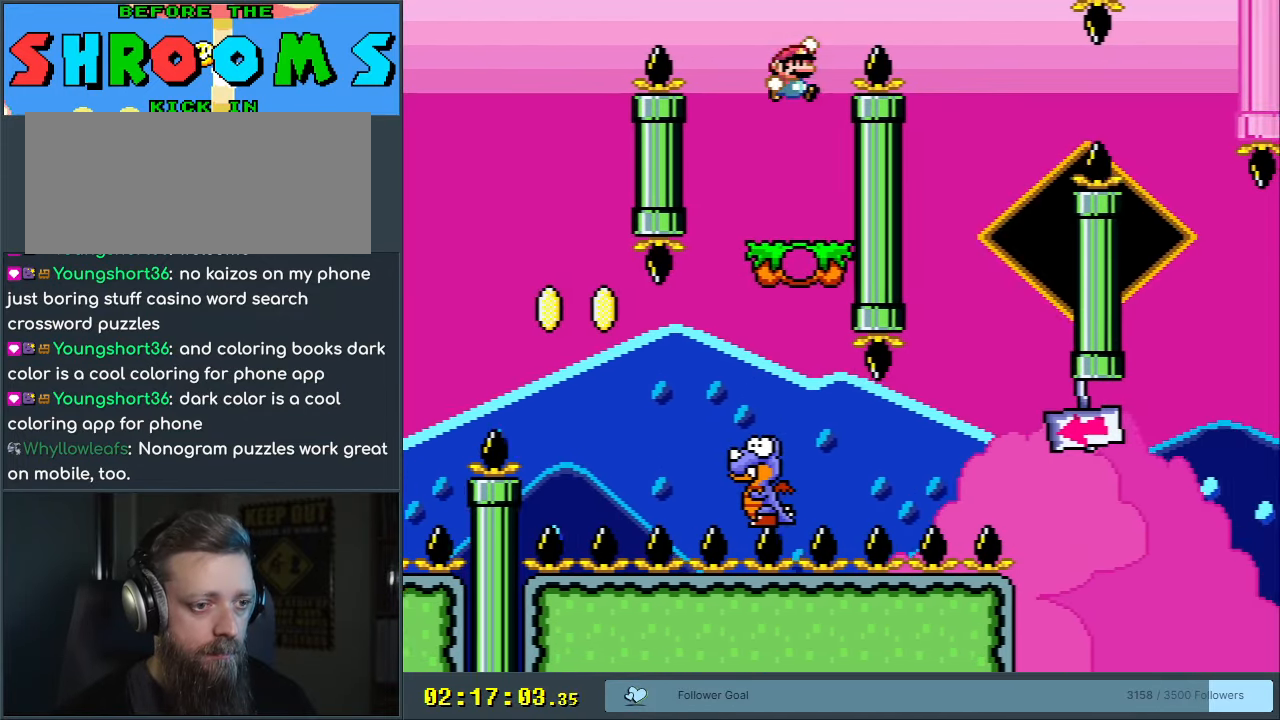
{"buttons": ["B", "Y"], "events": [[33, "DPAD_LEFT", "down"], [133, "DPAD_LEFT", "up"], [467, "DPAD_RIGHT", "down"], [500, "DPAD_RIGHT", "up"]]}
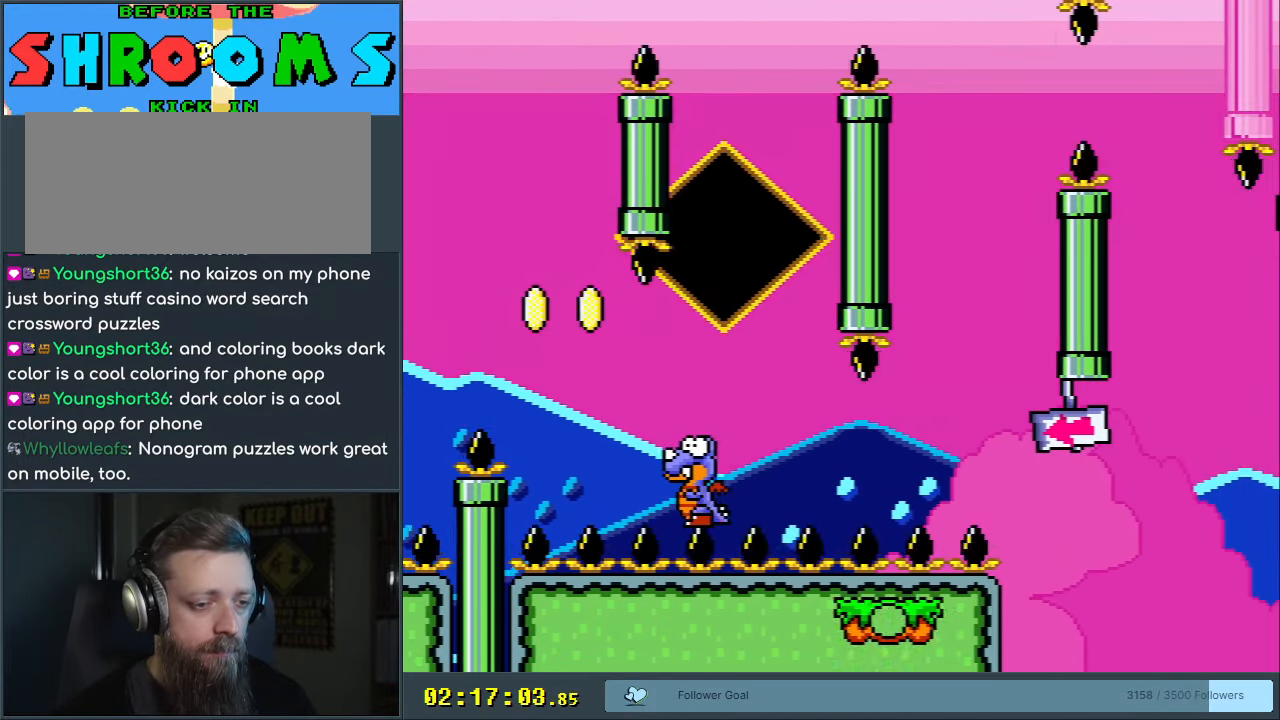
{"buttons": ["B", "Y", "DPAD_RIGHT"], "events": [[133, "DPAD_LEFT", "down"], [267, "DPAD_LEFT", "up"], [433, "DPAD_RIGHT", "down"]]}
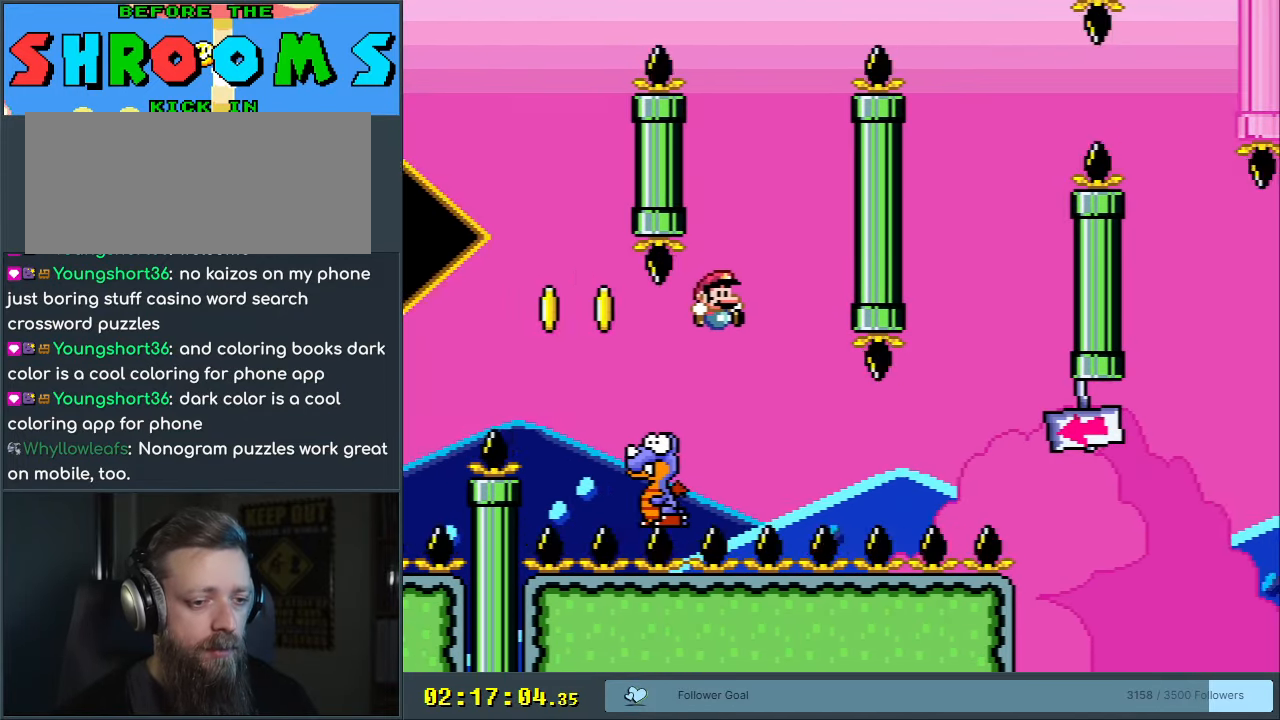
{"buttons": [], "events": [[50, "DPAD_RIGHT", "up"], [267, "B", "up"], [317, "Y", "up"]]}
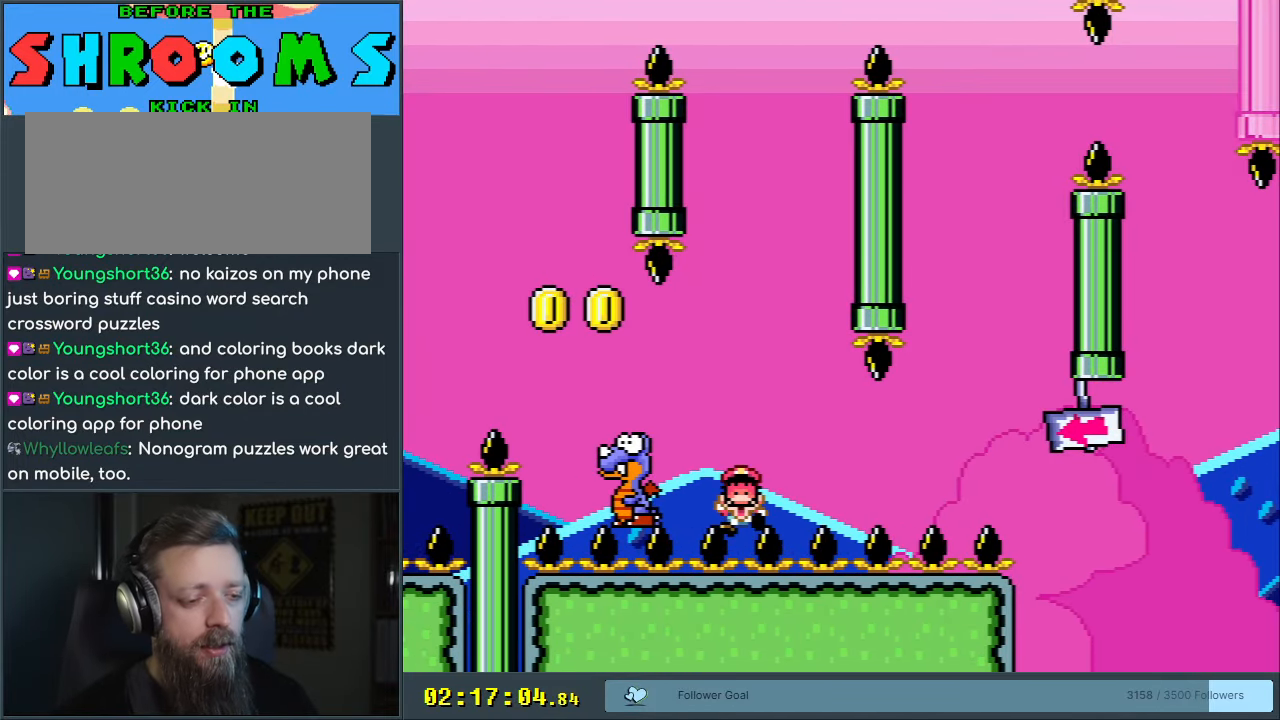
{"buttons": [], "events": []}